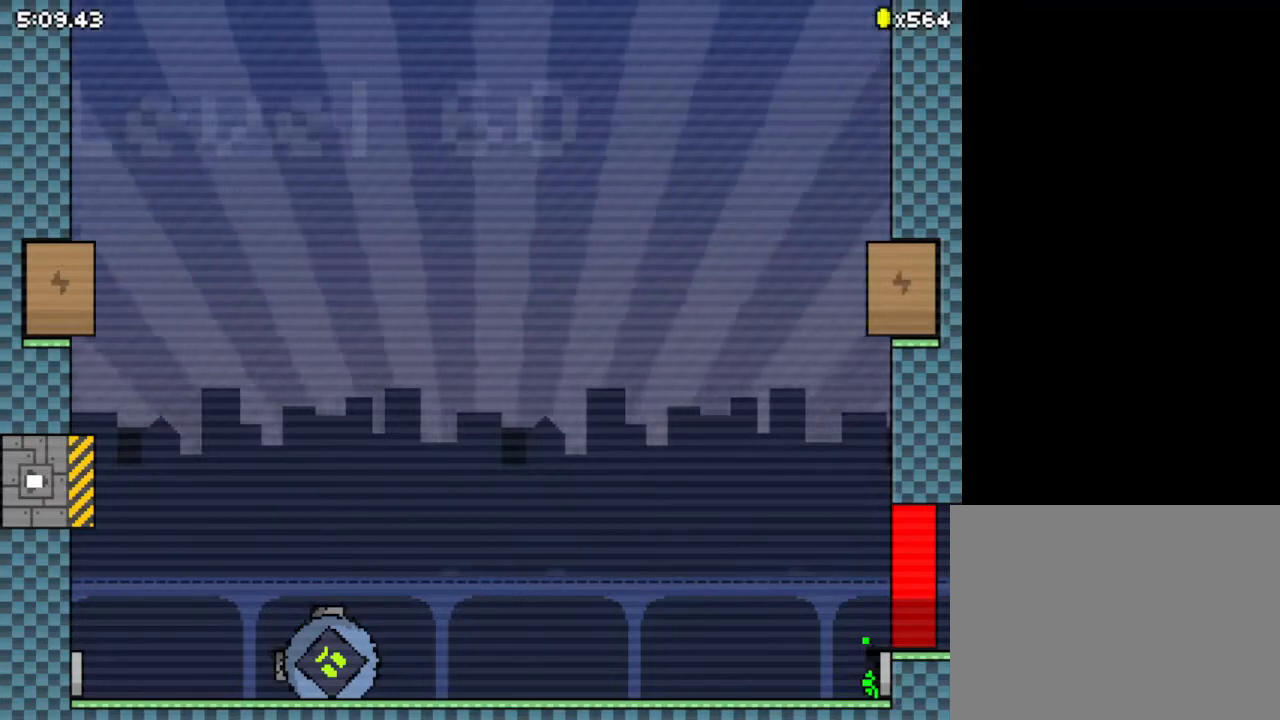
Gameplay with keyboard; each line is a JSON object with the keys held at the frame after it. "events" lists presses ("down") and releases ("up") of "down", "left", "right", "up", "x" and "z" between this image and that frame as [ms after this image, input, new state], when the widget could be followed in between. No other keys are recorded. Mouse input is not recorded.
{"keys": ["right"], "events": []}
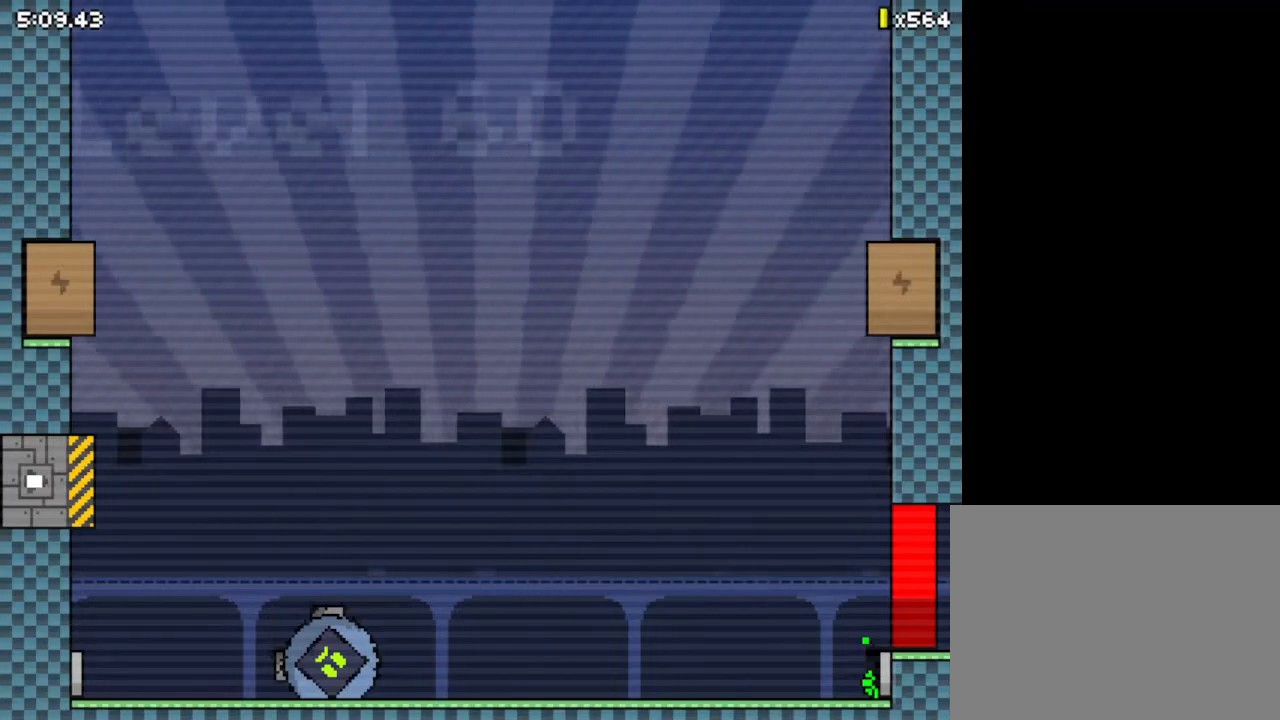
{"keys": ["right"], "events": []}
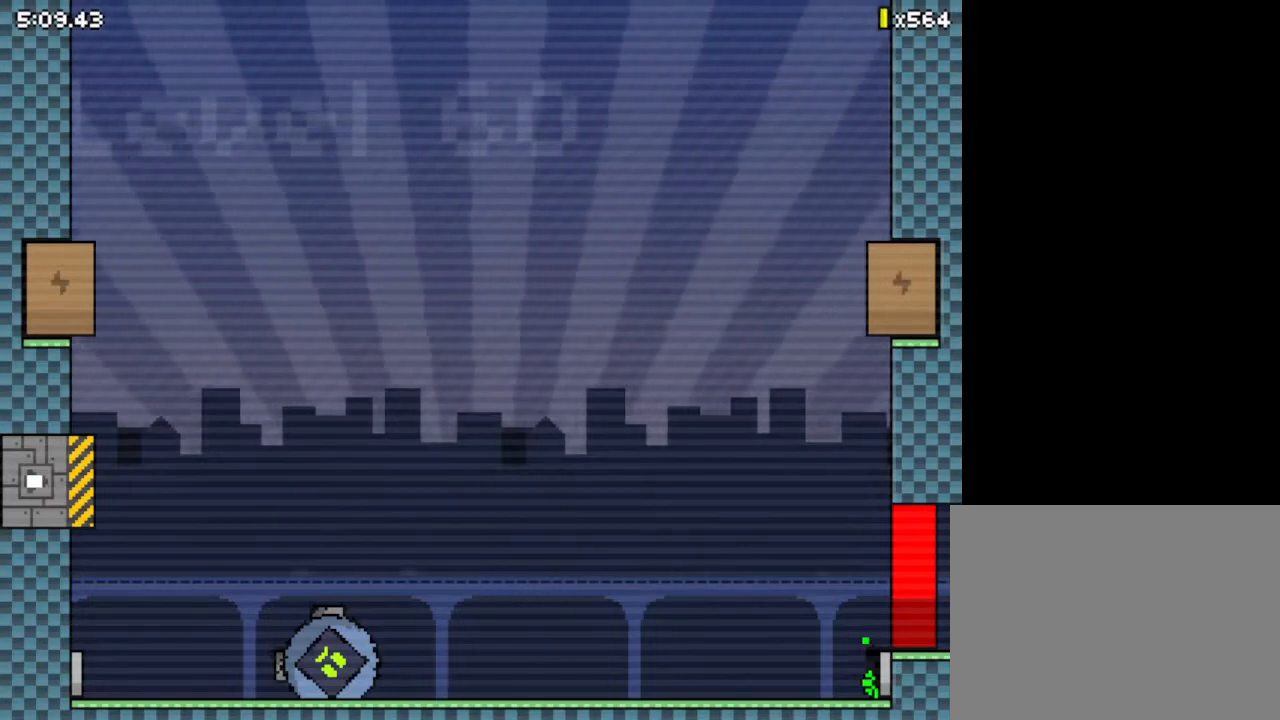
{"keys": ["right"], "events": []}
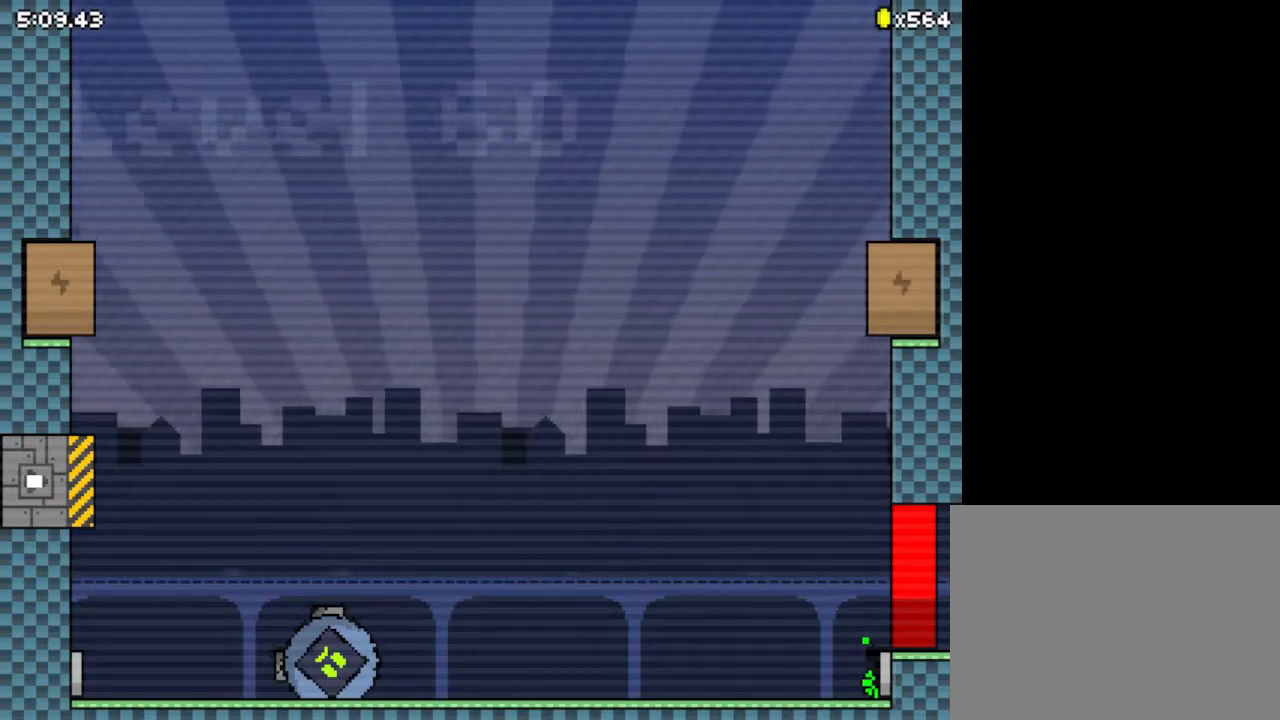
{"keys": ["right"], "events": []}
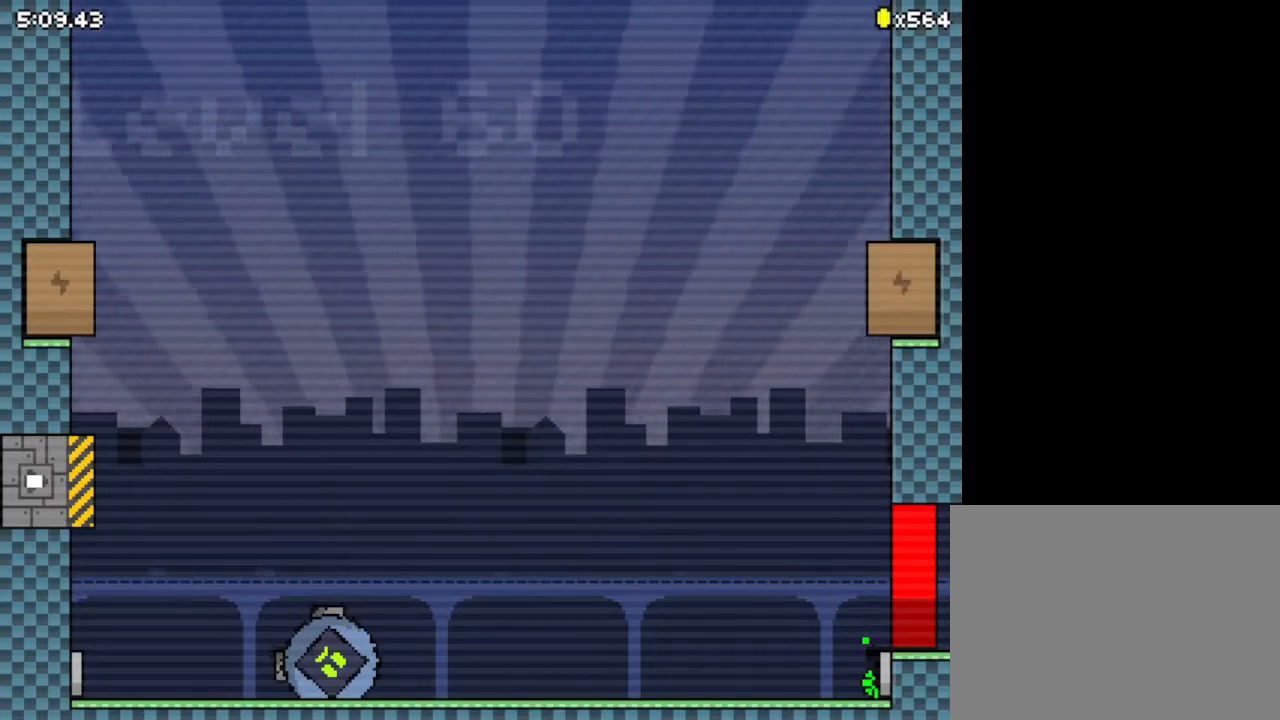
{"keys": ["right"], "events": []}
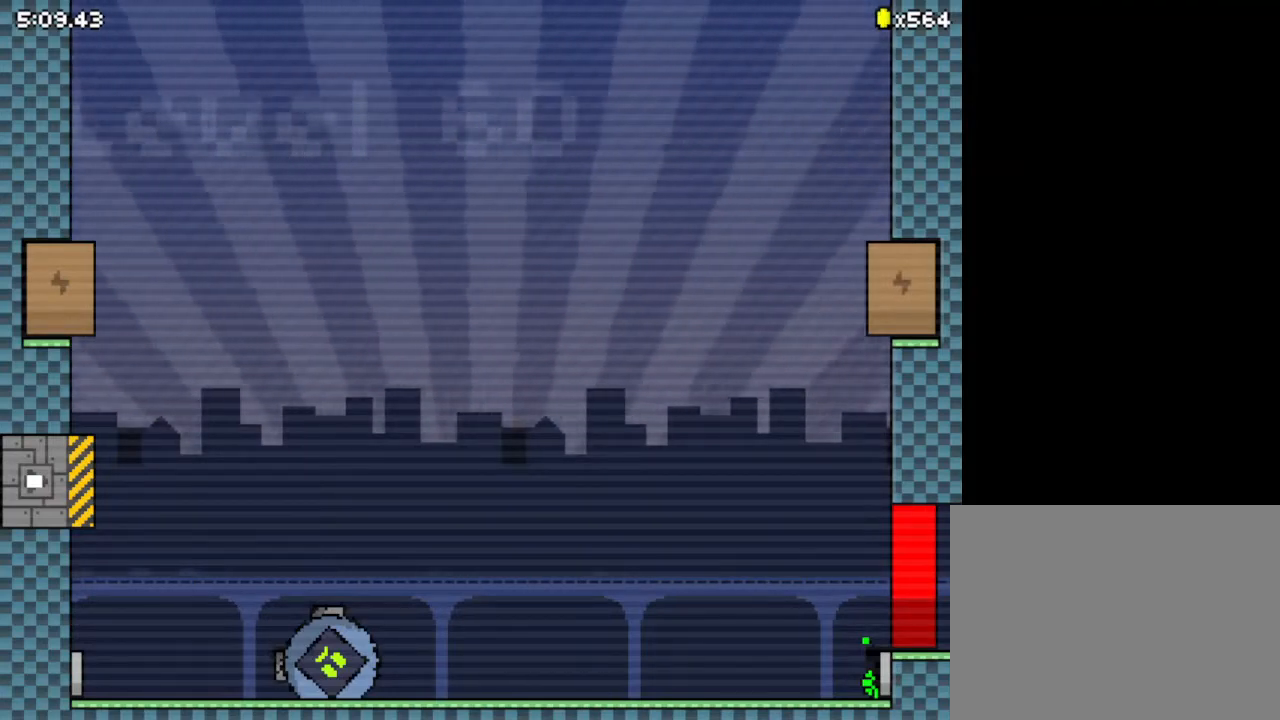
{"keys": ["right"], "events": []}
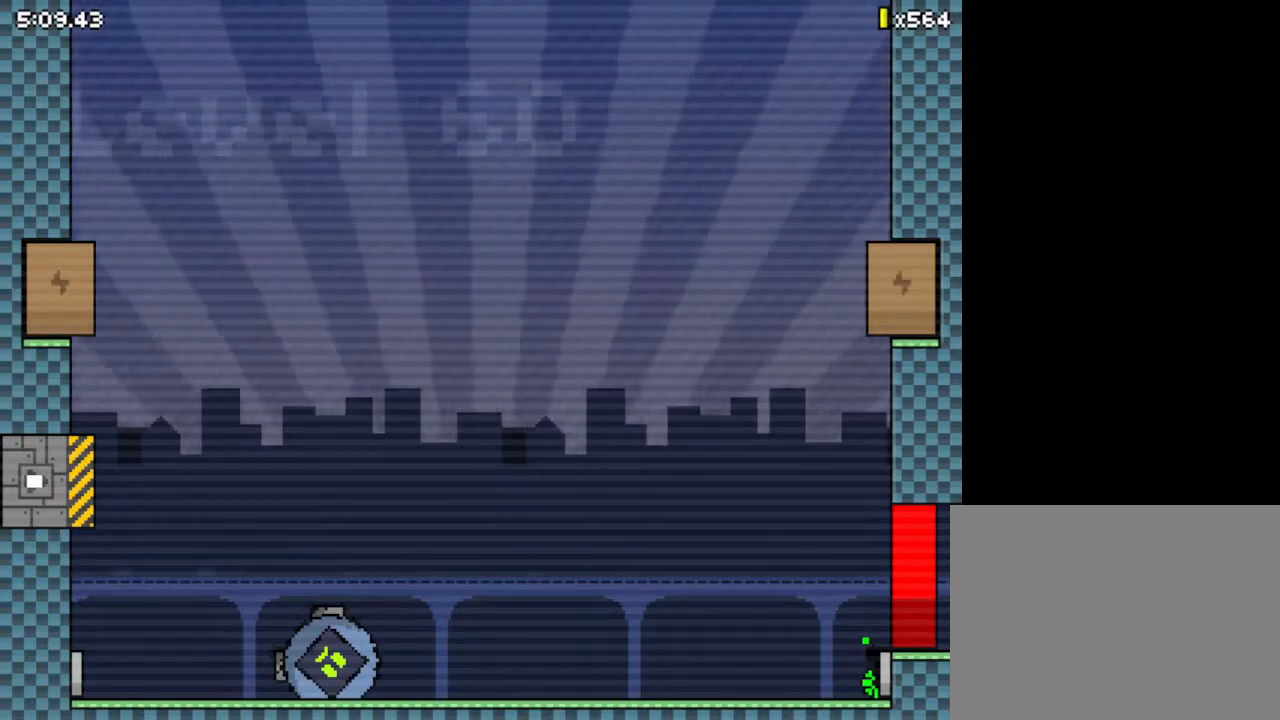
{"keys": ["right"], "events": []}
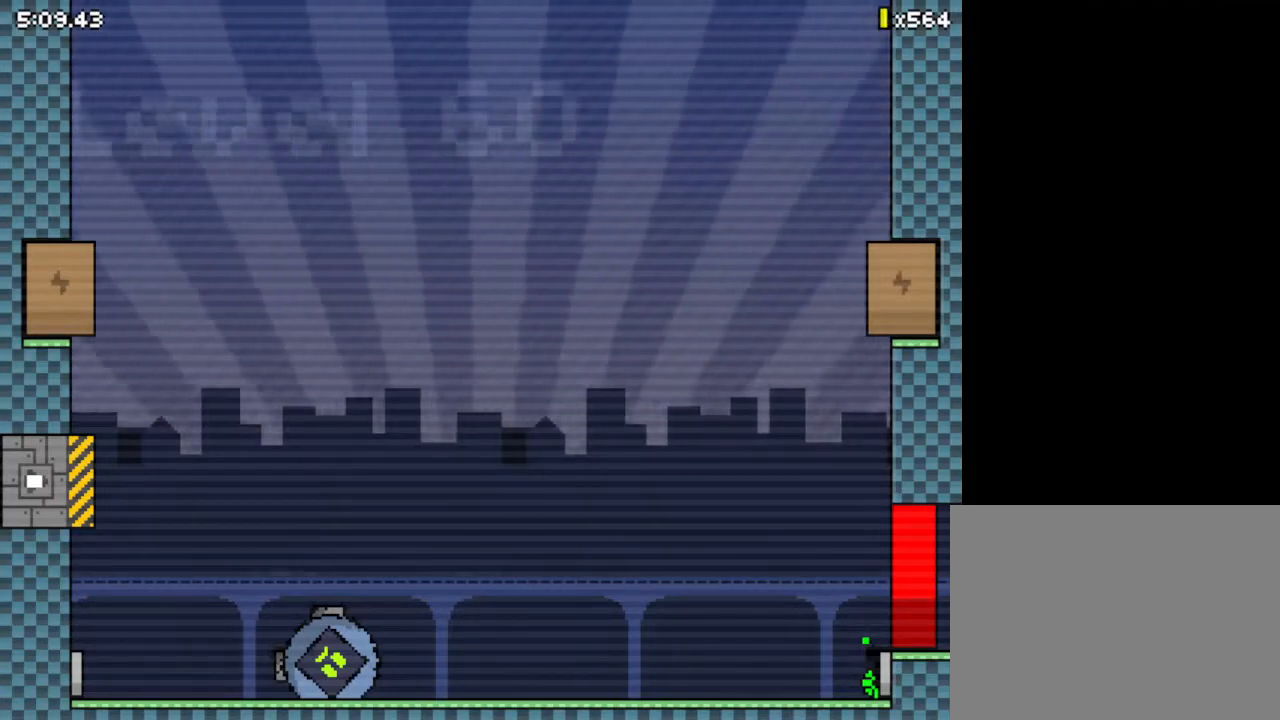
{"keys": ["right"], "events": []}
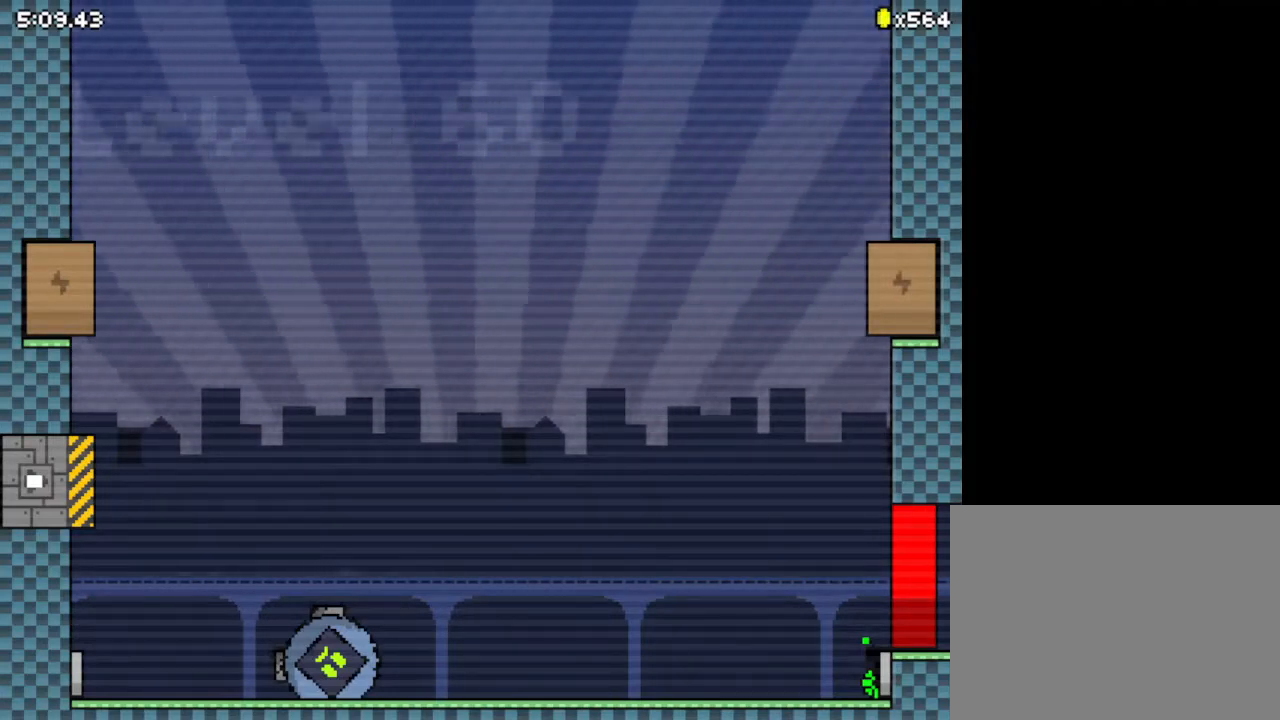
{"keys": ["right"], "events": []}
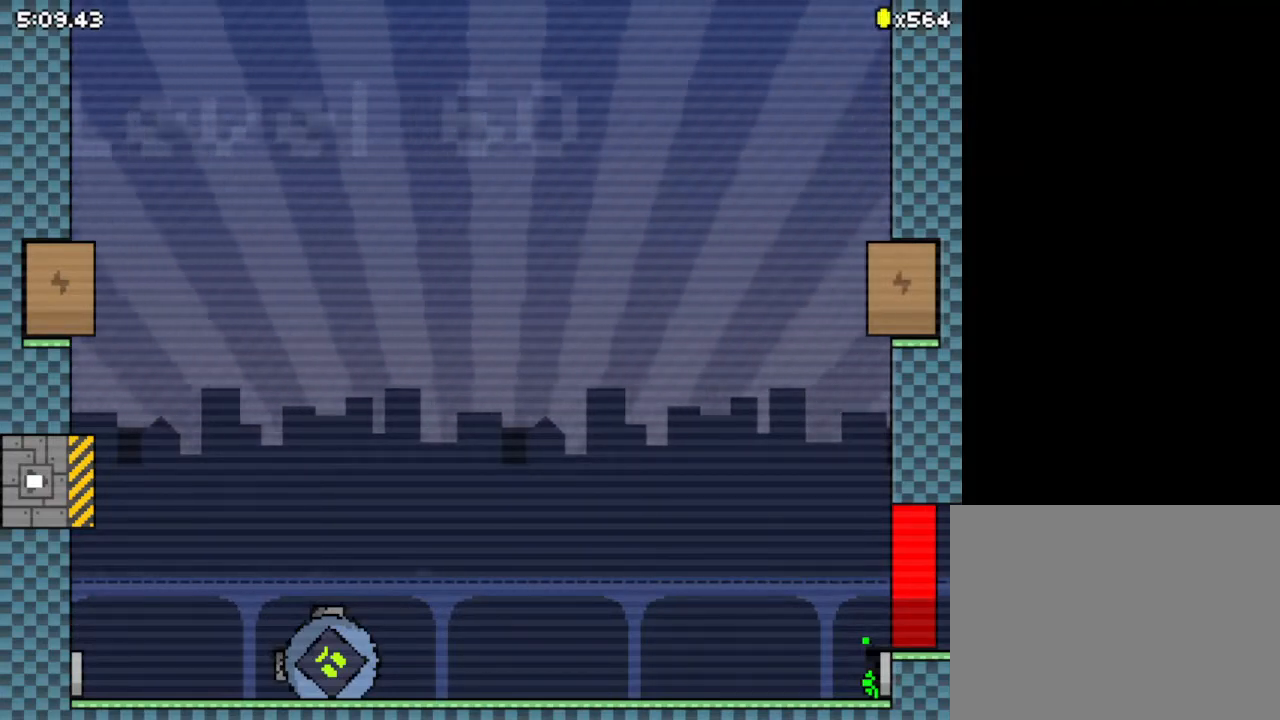
{"keys": ["right"], "events": []}
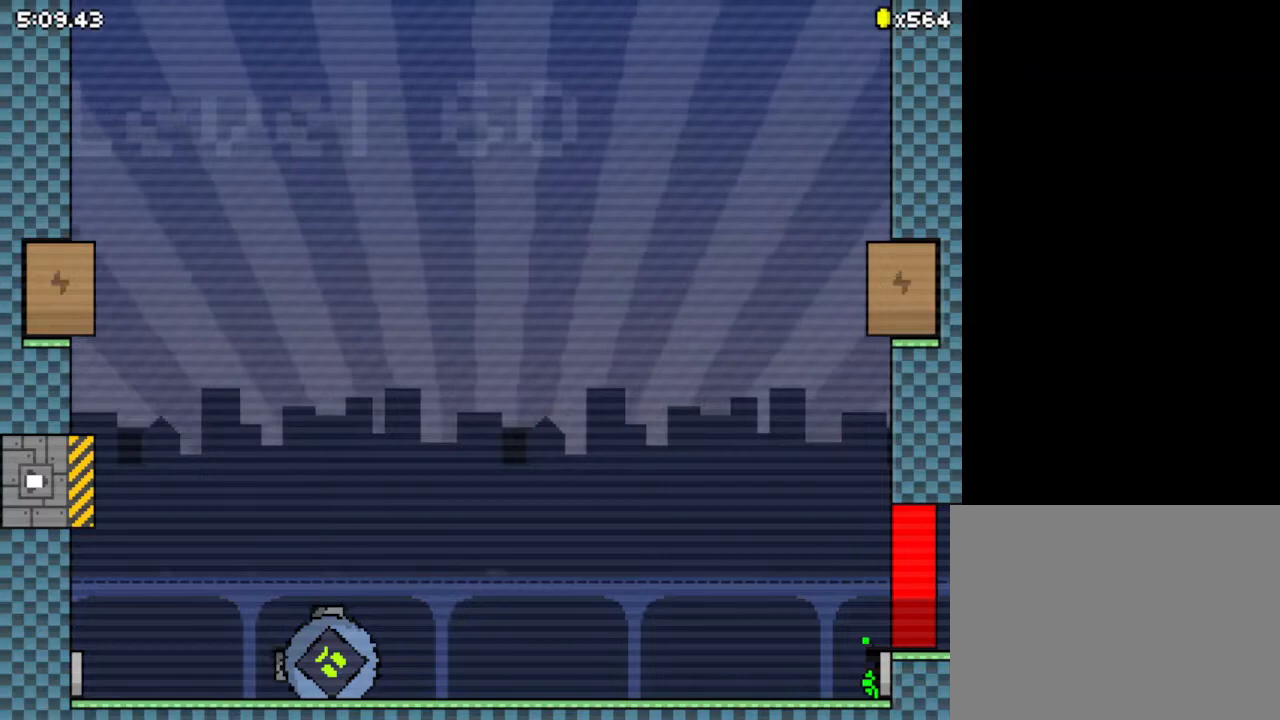
{"keys": ["right"], "events": []}
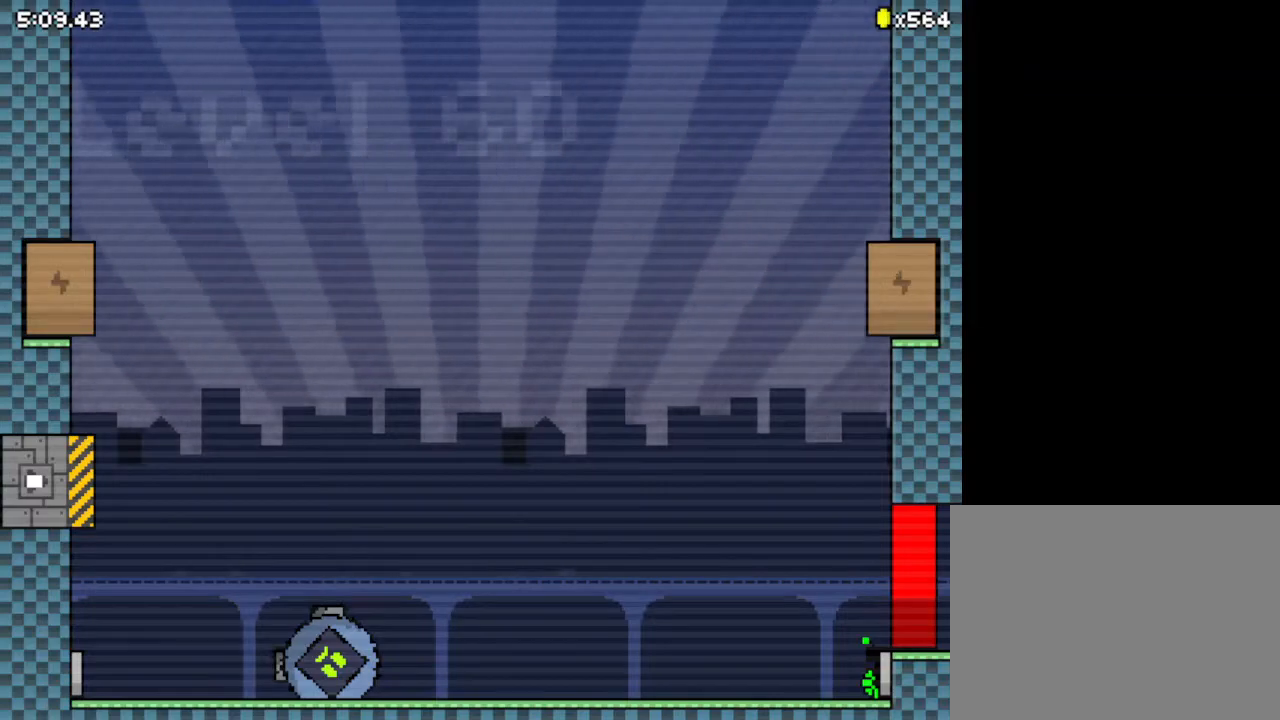
{"keys": ["right"], "events": []}
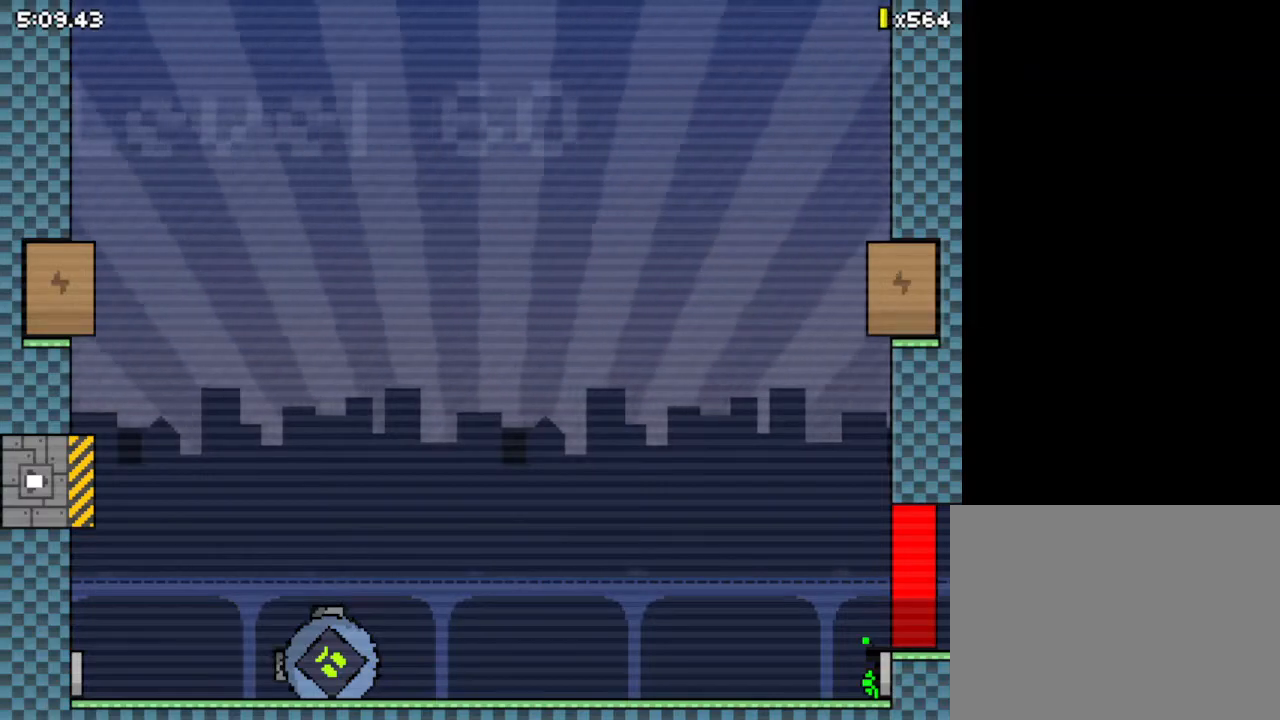
{"keys": ["right"], "events": []}
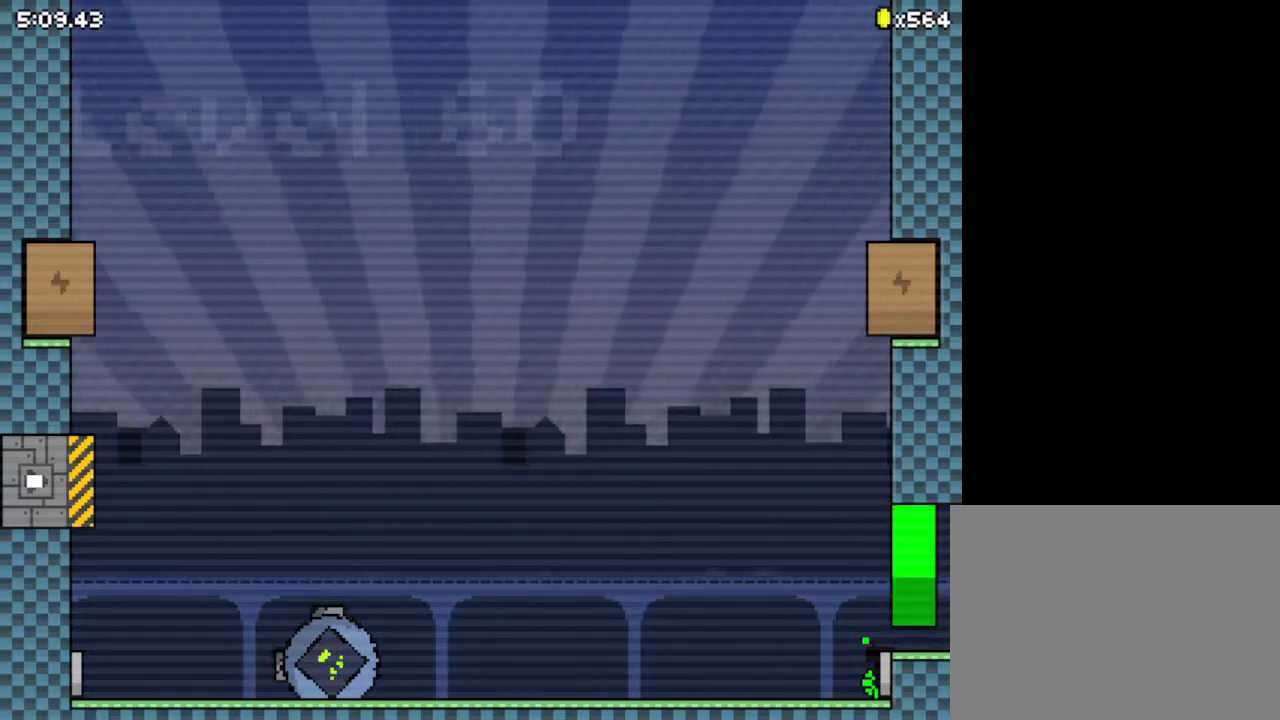
{"keys": ["right"], "events": [[233, "up", "down"], [333, "up", "up"]]}
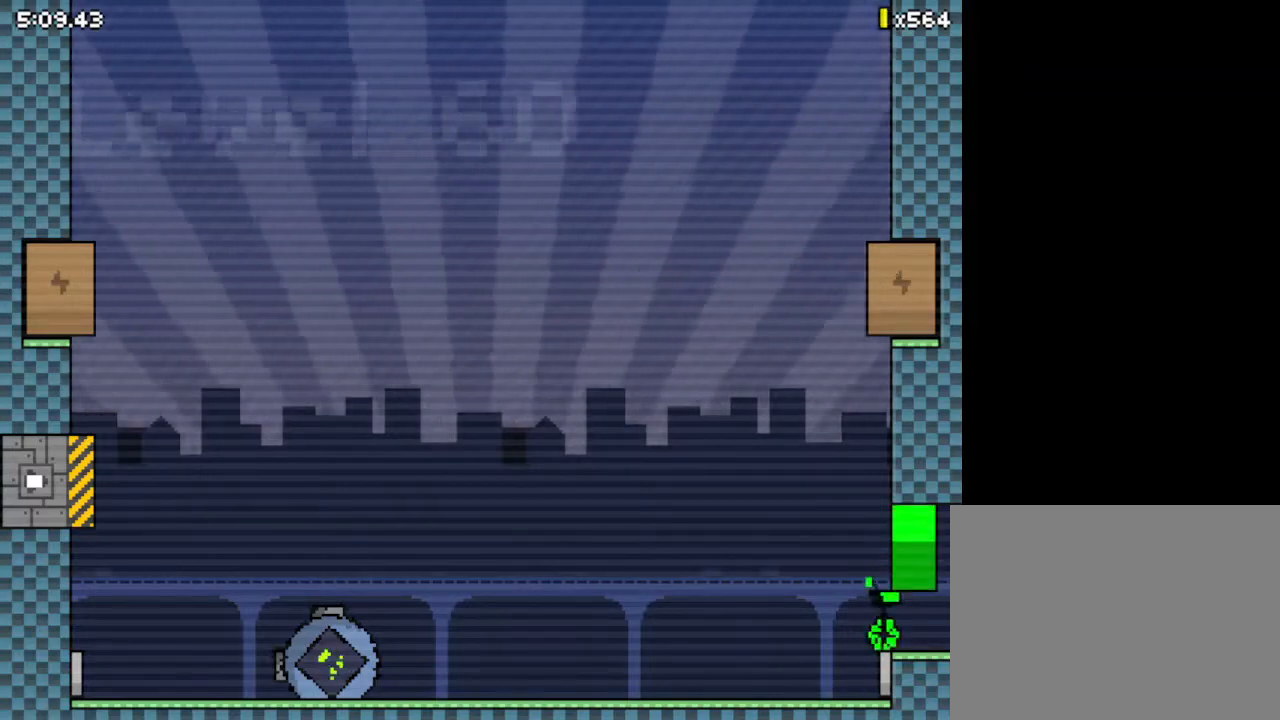
{"keys": ["right"], "events": []}
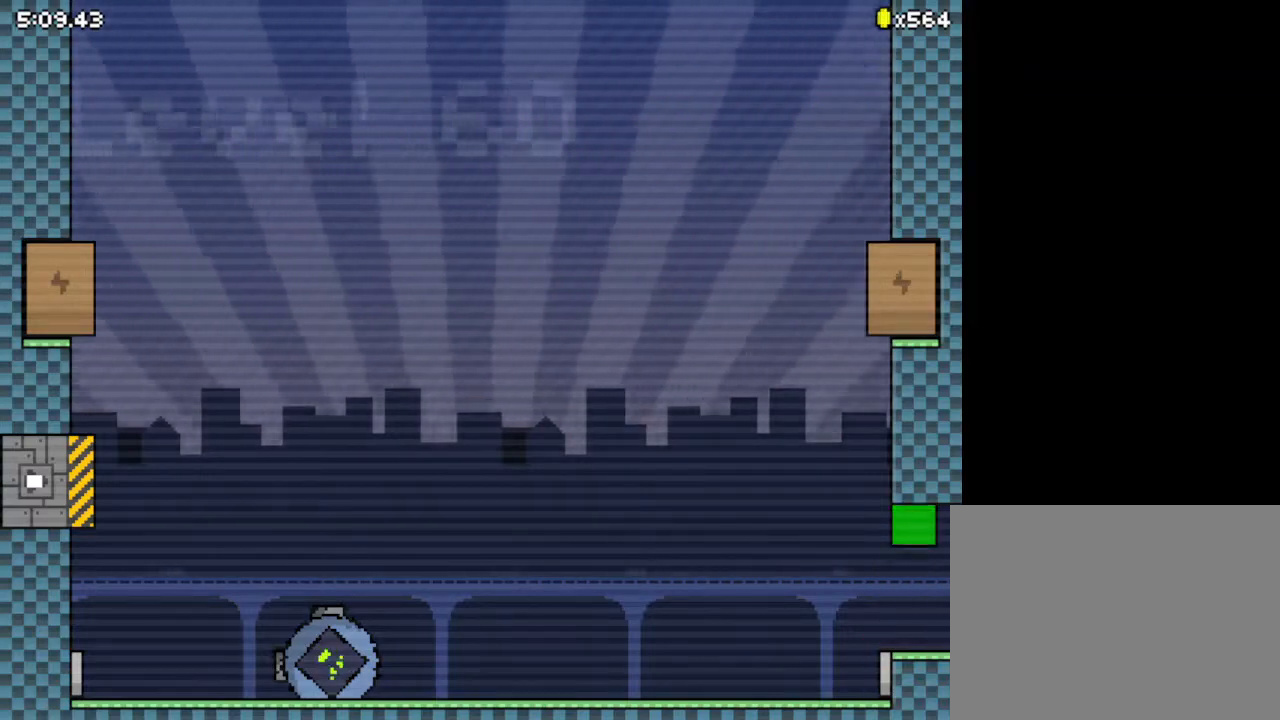
{"keys": ["right"], "events": [[33, "z", "down"], [67, "up", "down"], [133, "up", "up"], [133, "z", "up"], [200, "z", "down"], [300, "z", "up"], [400, "z", "down"], [500, "z", "up"]]}
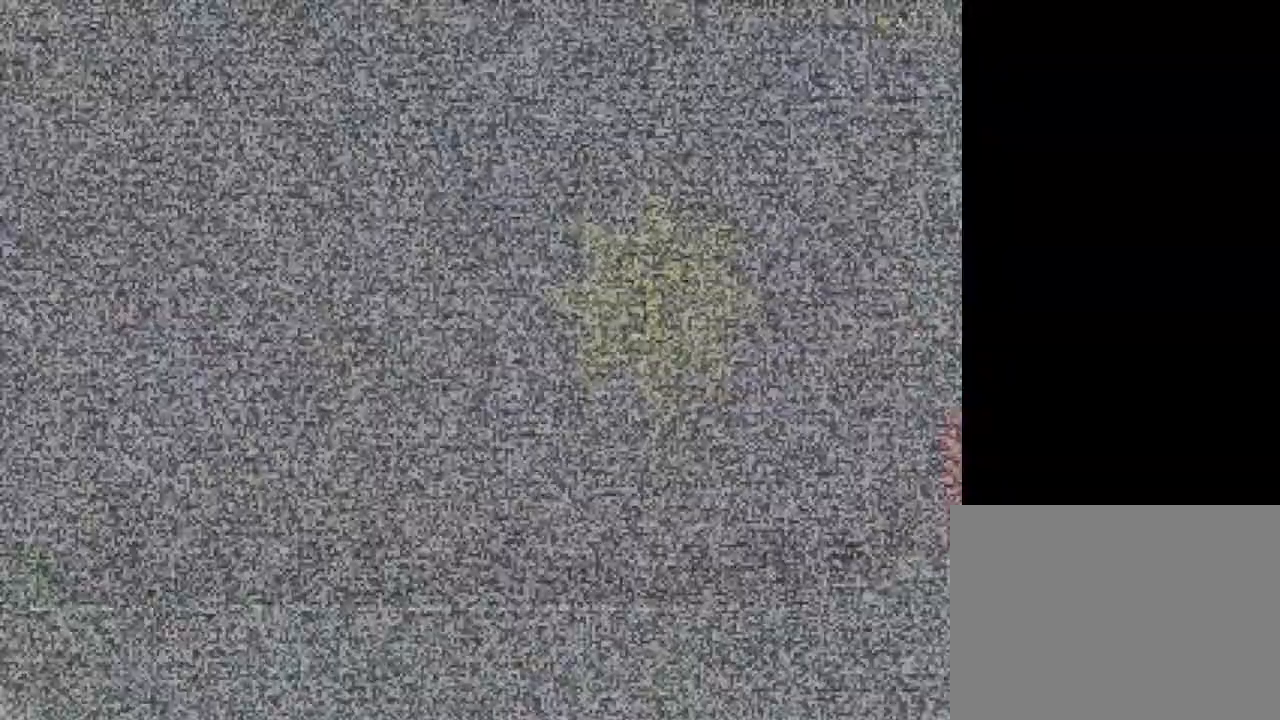
{"keys": ["right"], "events": [[100, "z", "down"], [200, "z", "up"]]}
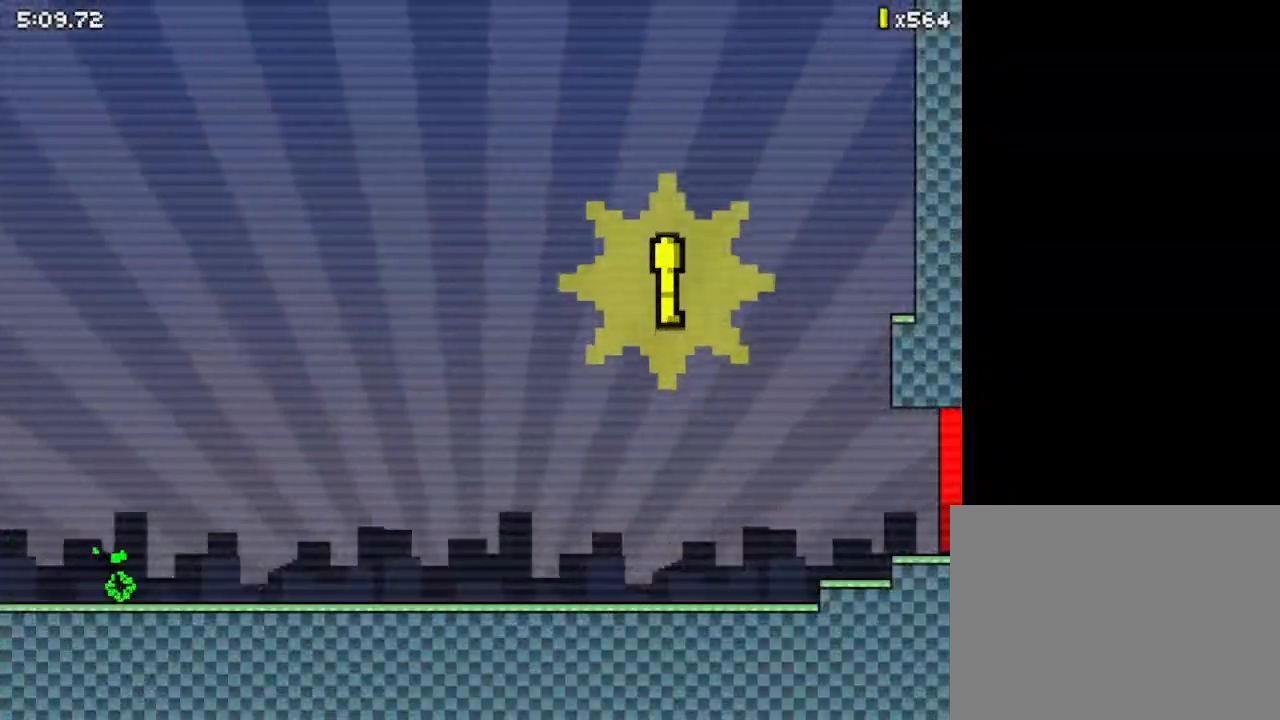
{"keys": ["right"], "events": []}
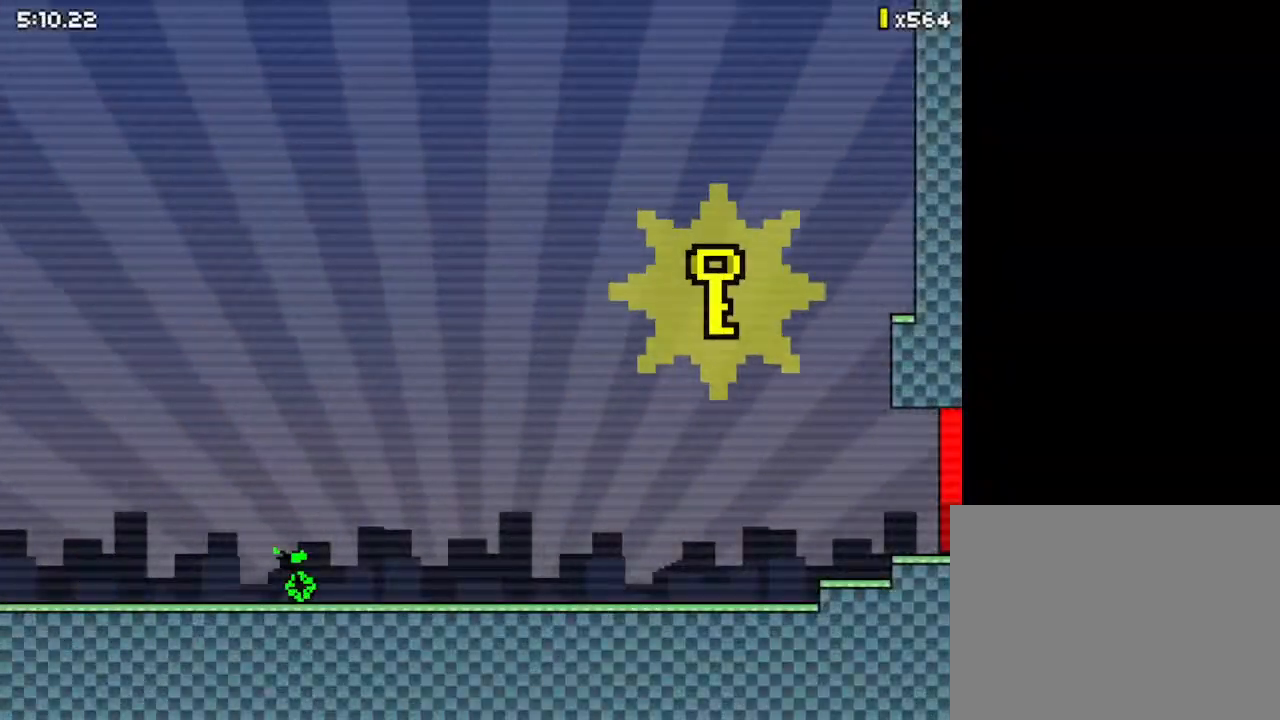
{"keys": ["right"], "events": []}
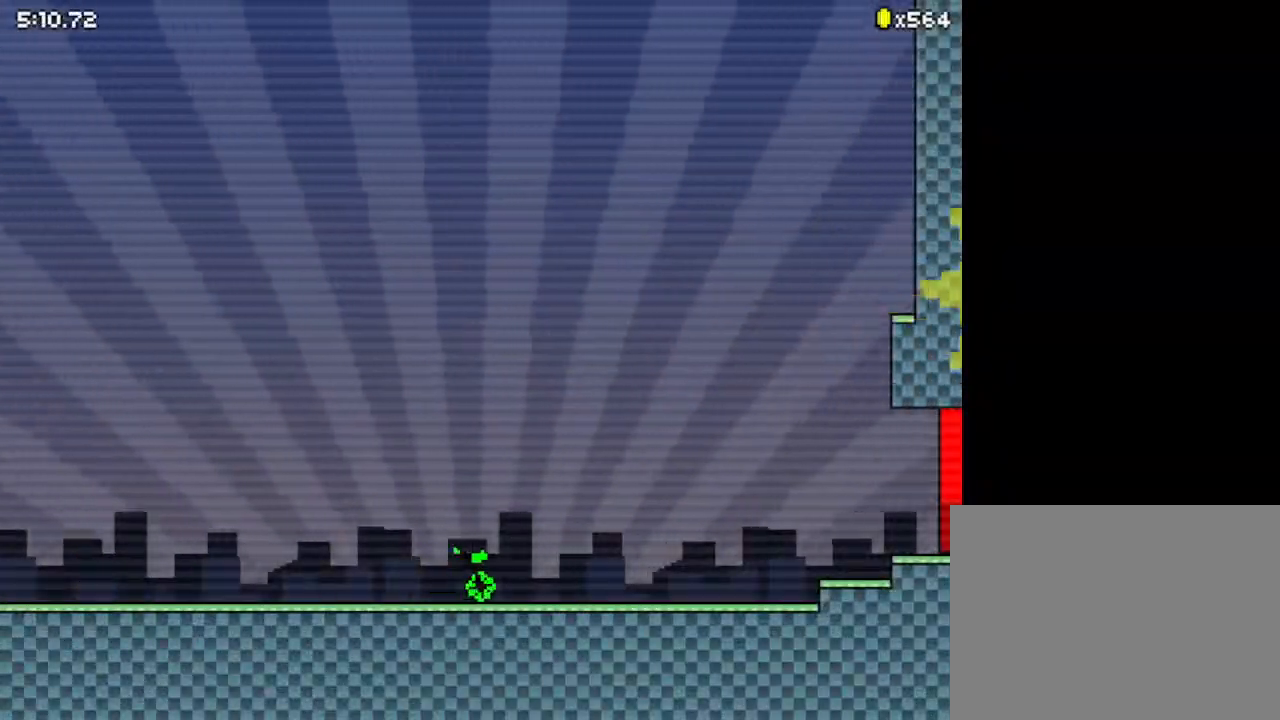
{"keys": ["right", "up", "z"], "events": [[367, "up", "down"], [367, "z", "down"]]}
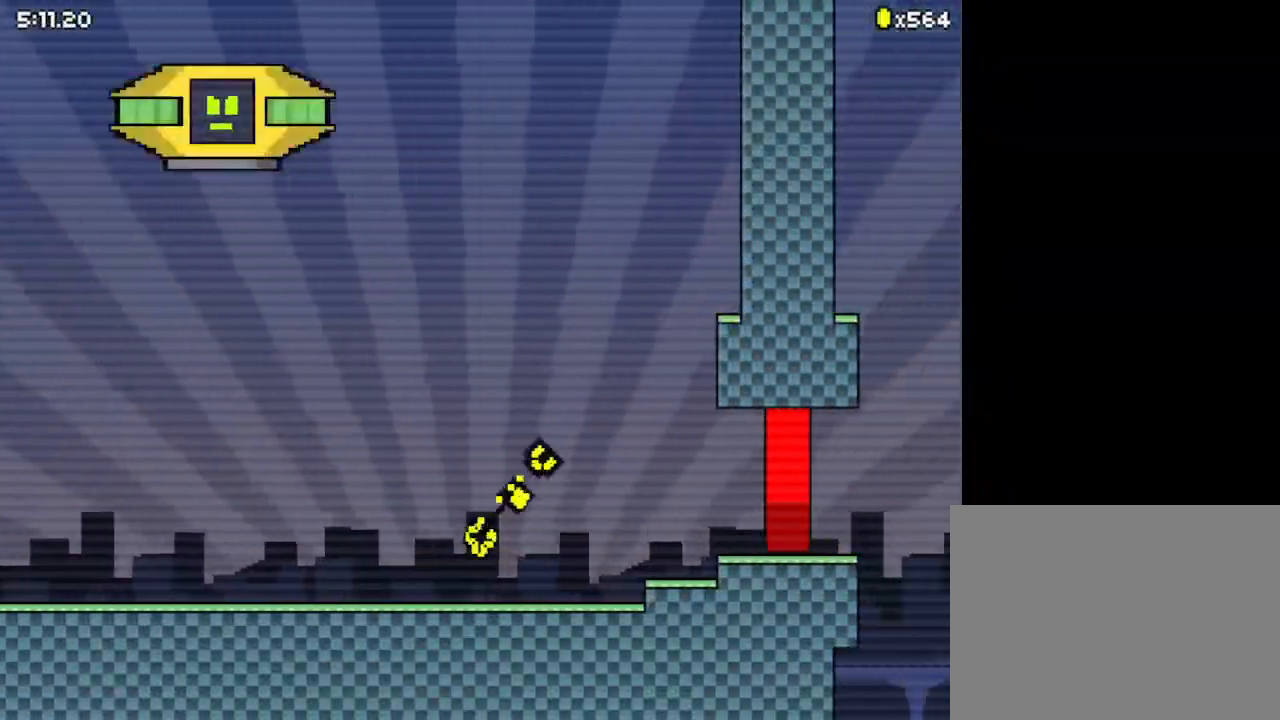
{"keys": ["z"], "events": [[333, "right", "up"], [333, "up", "up"]]}
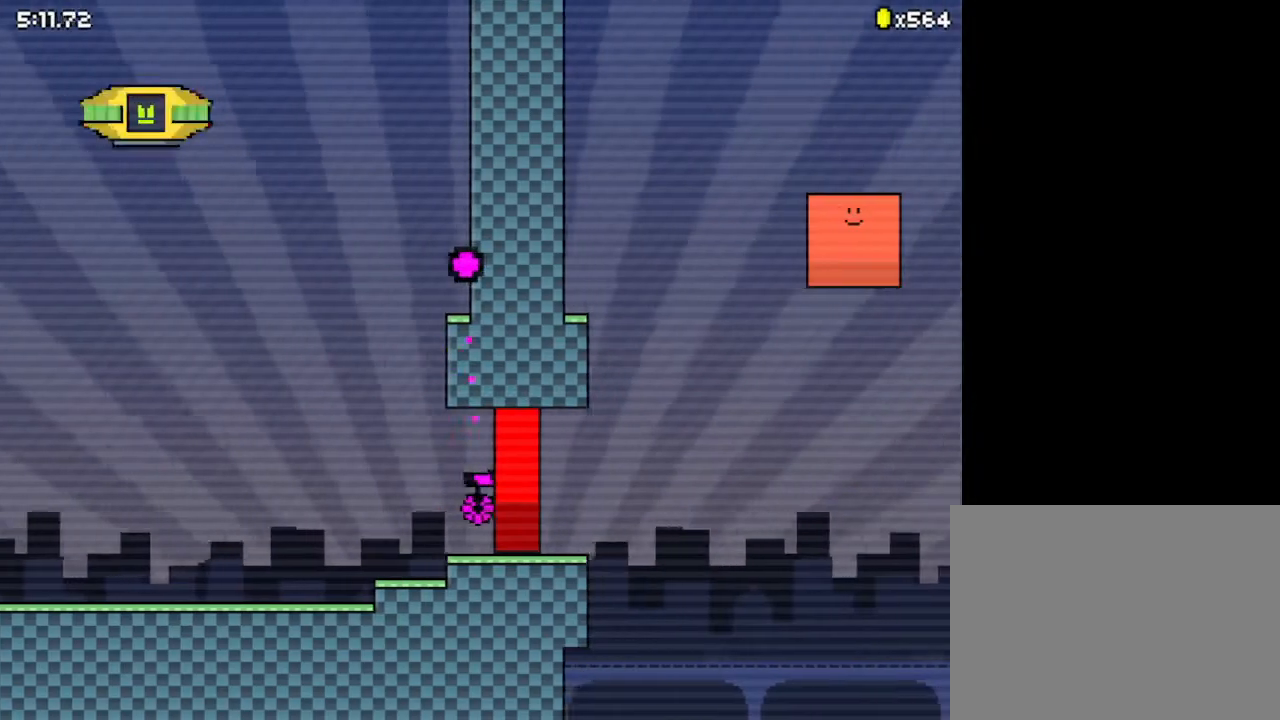
{"keys": ["z"], "events": [[367, "down", "down"], [400, "down", "up"]]}
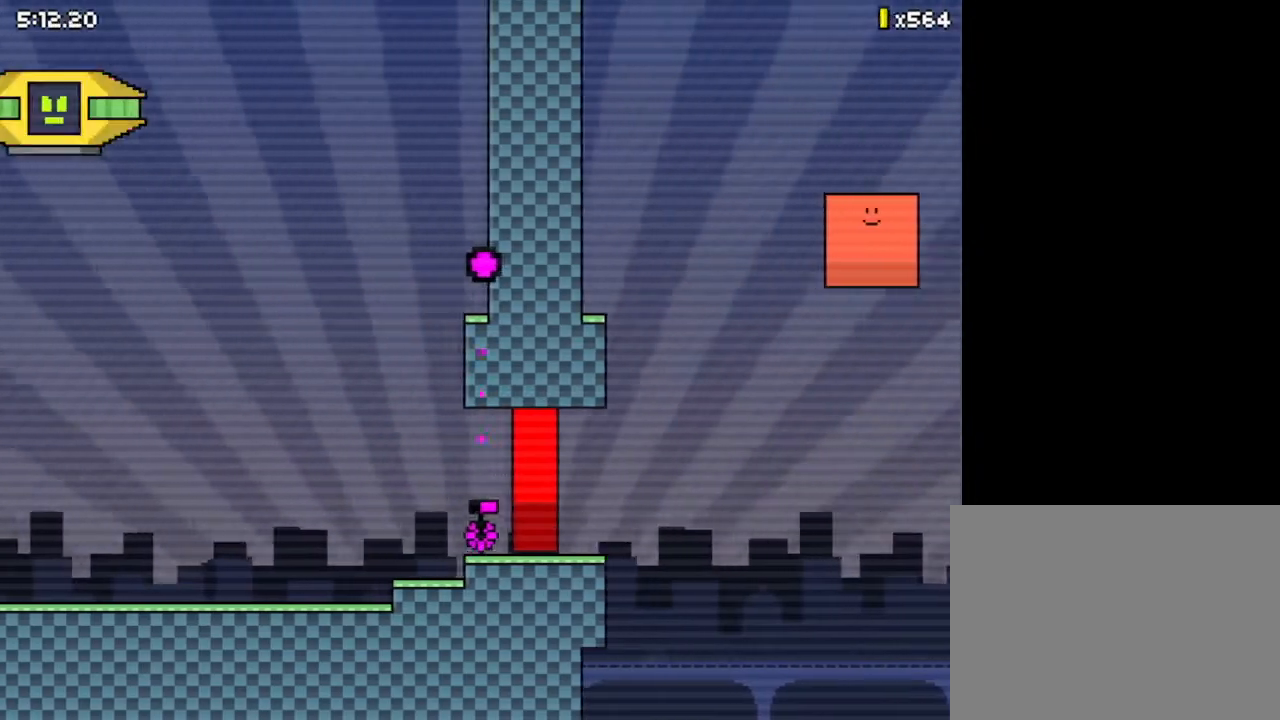
{"keys": ["right", "z"], "events": [[233, "left", "down"], [467, "left", "up"], [467, "right", "down"]]}
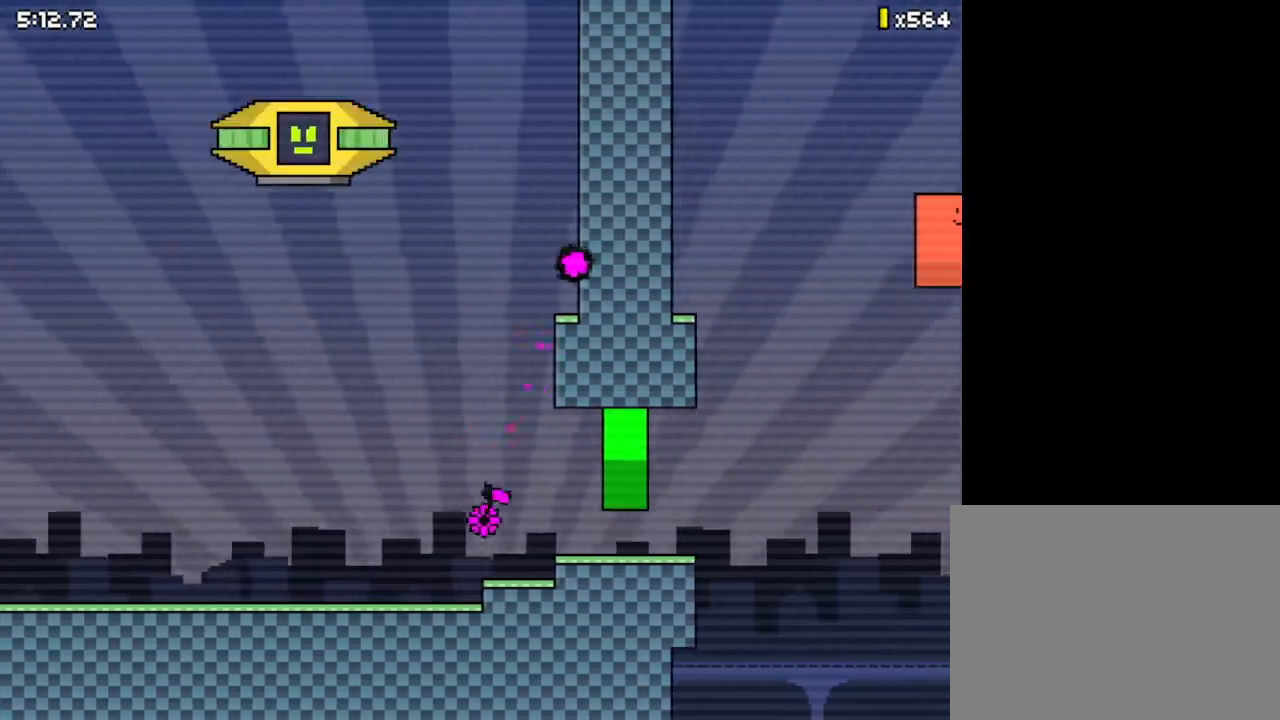
{"keys": ["down", "right", "z"], "events": [[467, "down", "down"]]}
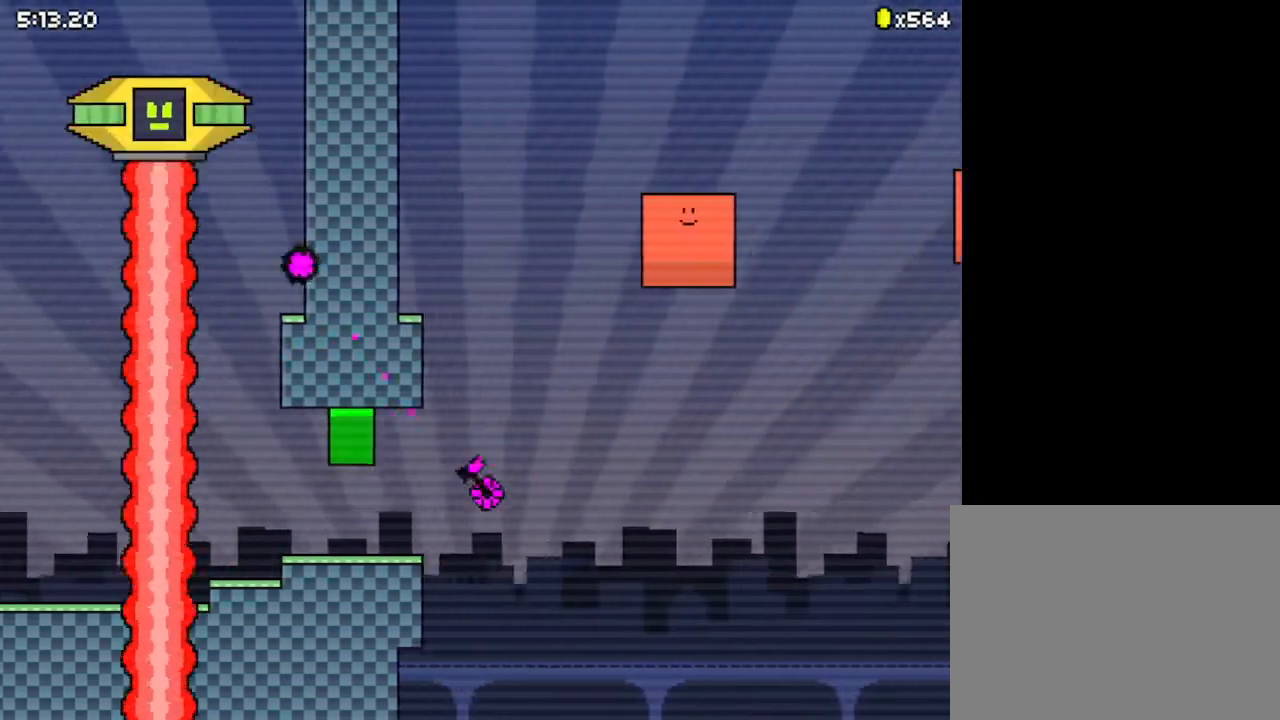
{"keys": ["down", "right"], "events": [[167, "z", "up"]]}
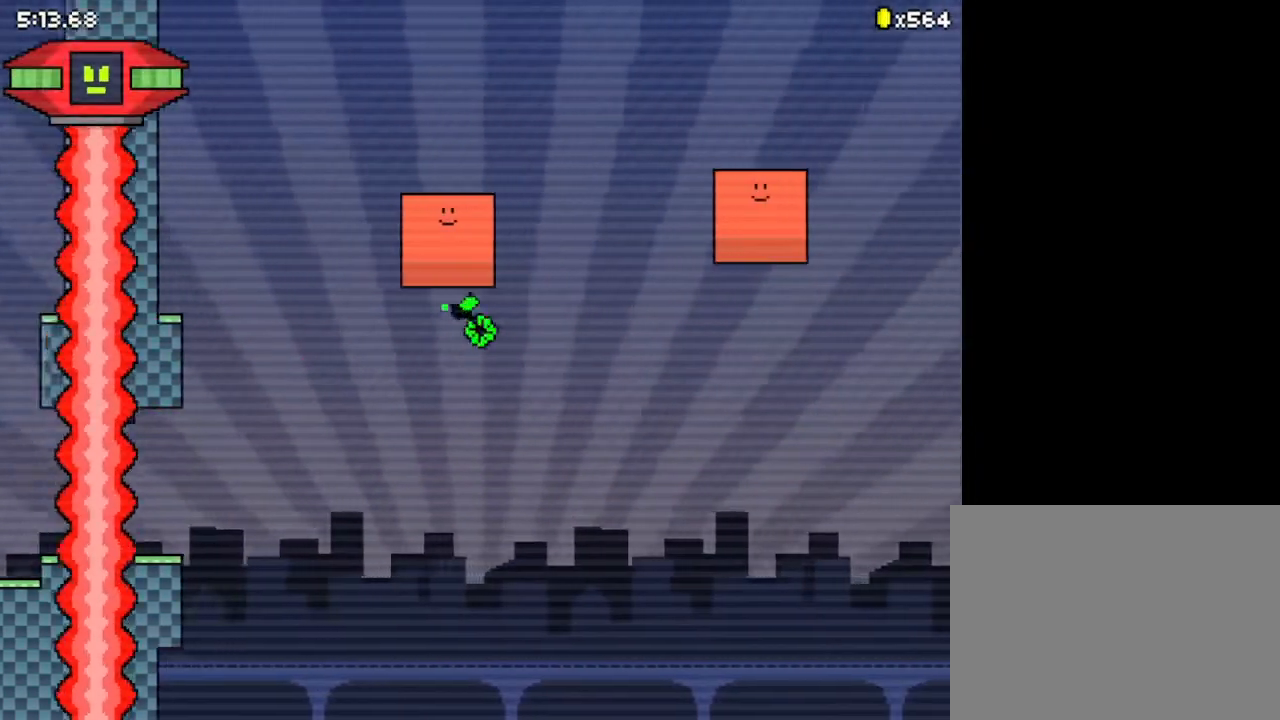
{"keys": ["down", "right", "z"], "events": [[167, "z", "down"]]}
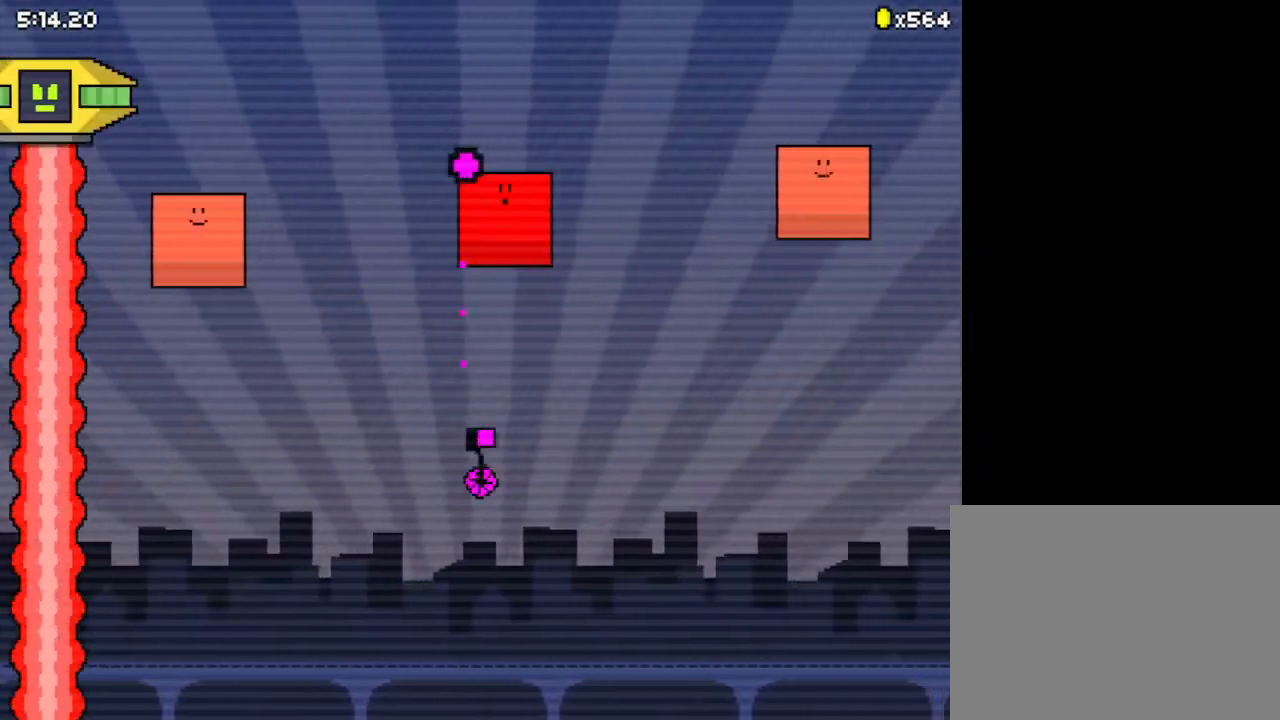
{"keys": ["down", "right"], "events": [[400, "z", "up"]]}
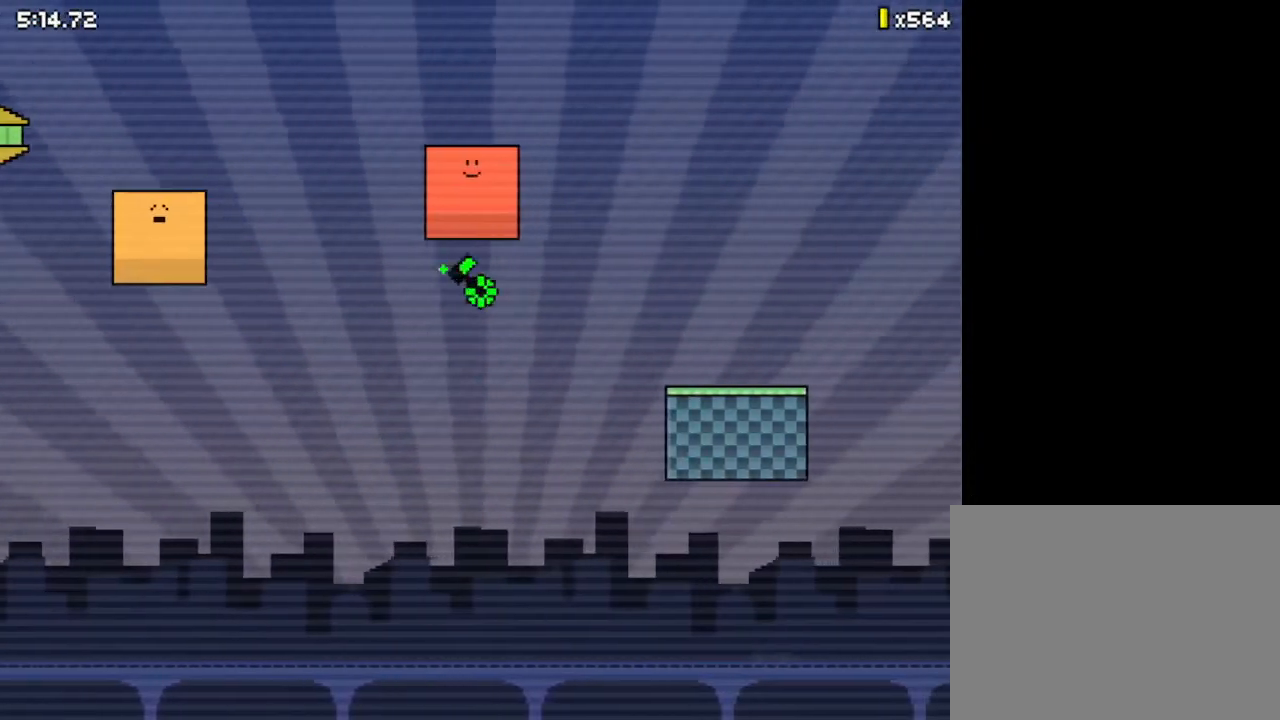
{"keys": ["right"], "events": [[400, "down", "up"]]}
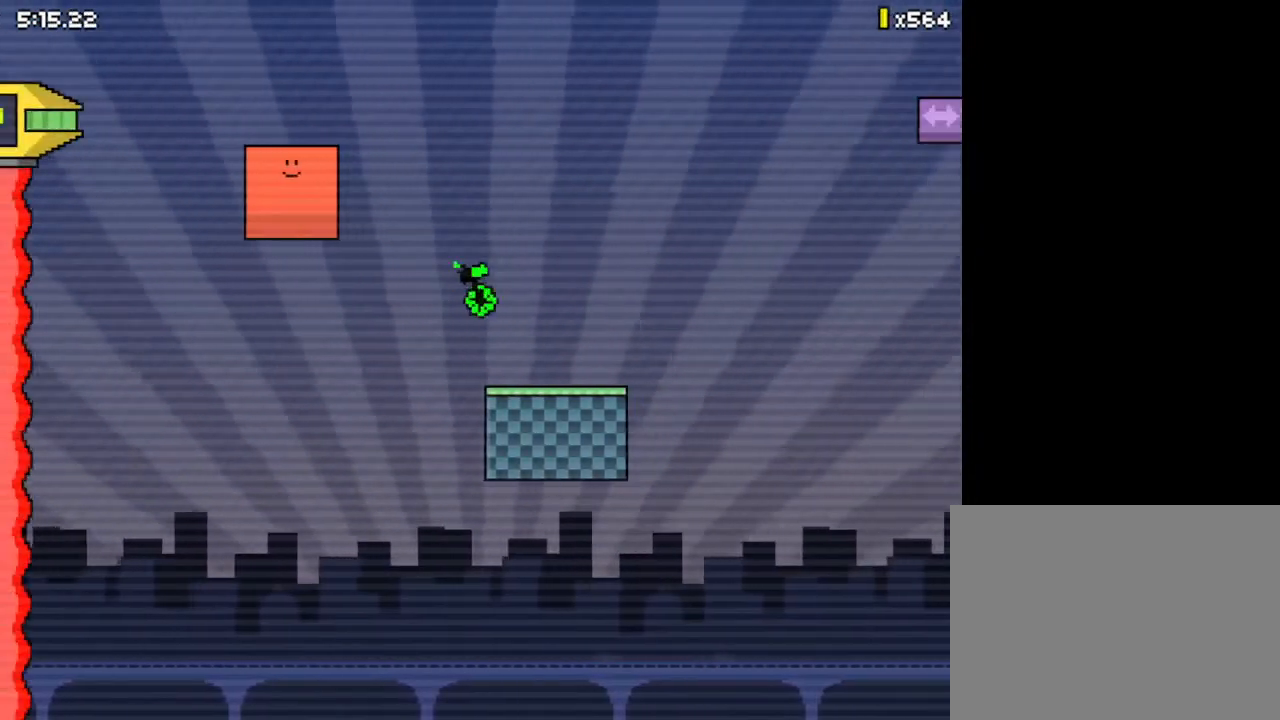
{"keys": ["right"], "events": [[367, "up", "down"], [467, "up", "up"]]}